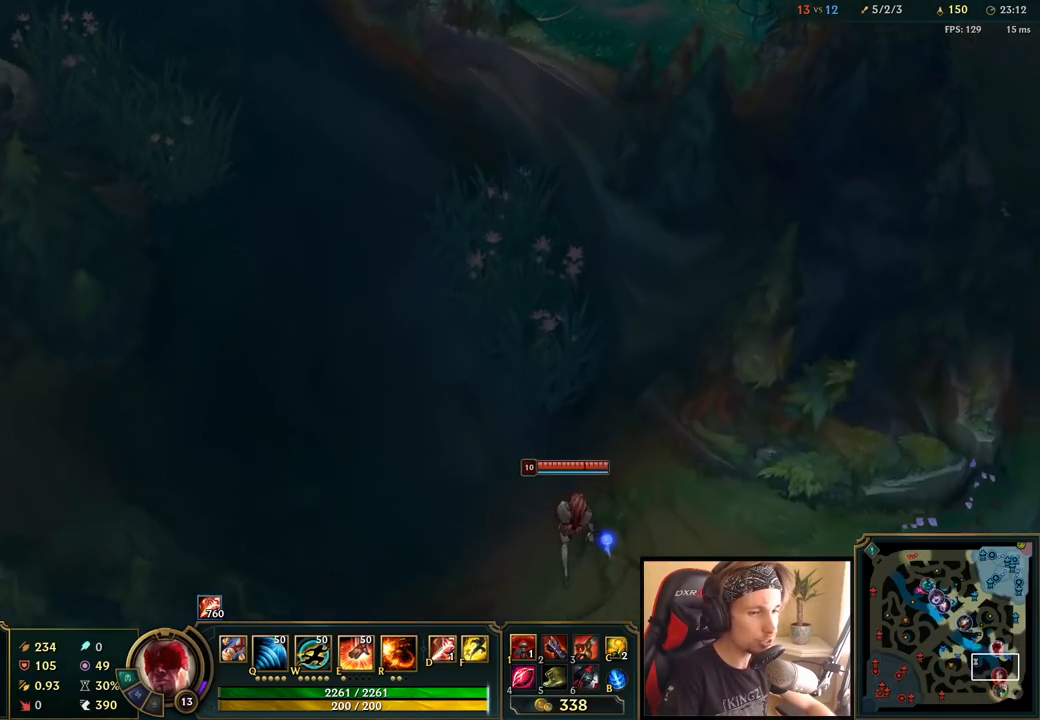
Gameplay with keyboard and mouse; each line is a JSON object with the keys and mouse buttons held at the frame after it. "events" lists presses ("down") and releases ("up") of "a", "ctrl", "d", "e", "f", "q", "r", "s", "shift", "space", "tab", "w", "mouse_left", "mouse_wheel", "mouse_right", "mouse_mb4" and "mouse_mb5" between this image and that frame as [ms after this image, input, new state], when the widget could be followed in between. "mouse_left", "mouse_wheel", "mouse_right", "mouse_mb4", "mouse_mb5" = the "left", "wheel", "right", "mb4", "mb5" buttons of the "mouse" list. No other keys are recorded. "wheel" means that the mouse wheel is clicked or scrolled. Mouse movement is not recorded.
{"keys": [], "mouse": [], "events": []}
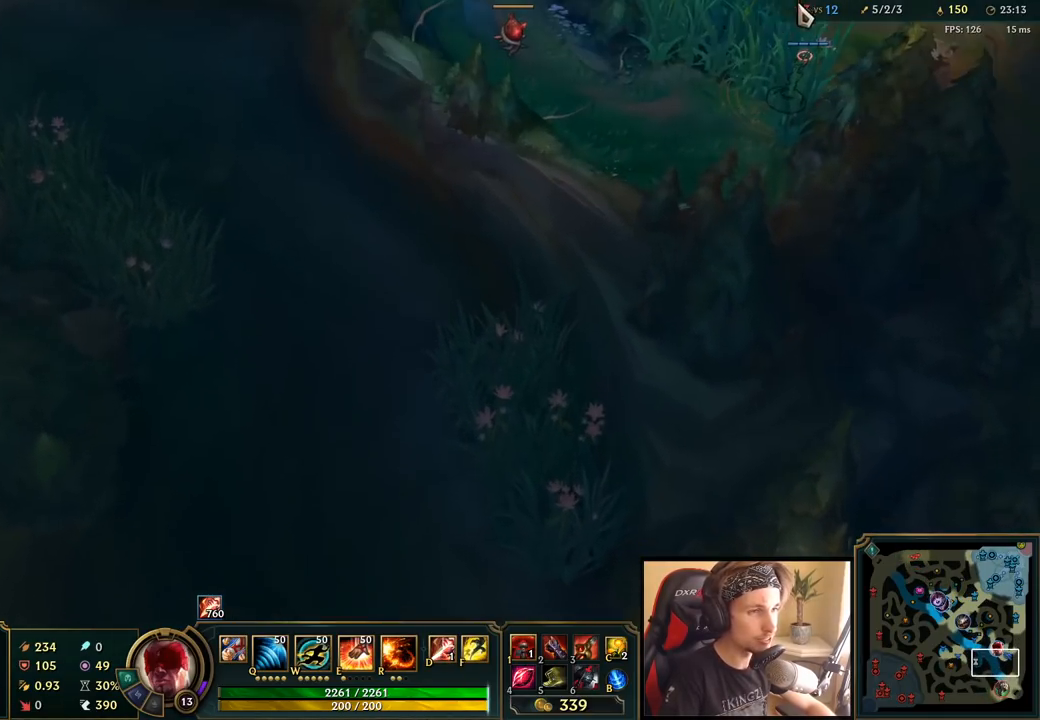
{"keys": [], "mouse": [], "events": [[100, "mouse_right", "down"], [200, "mouse_right", "up"]]}
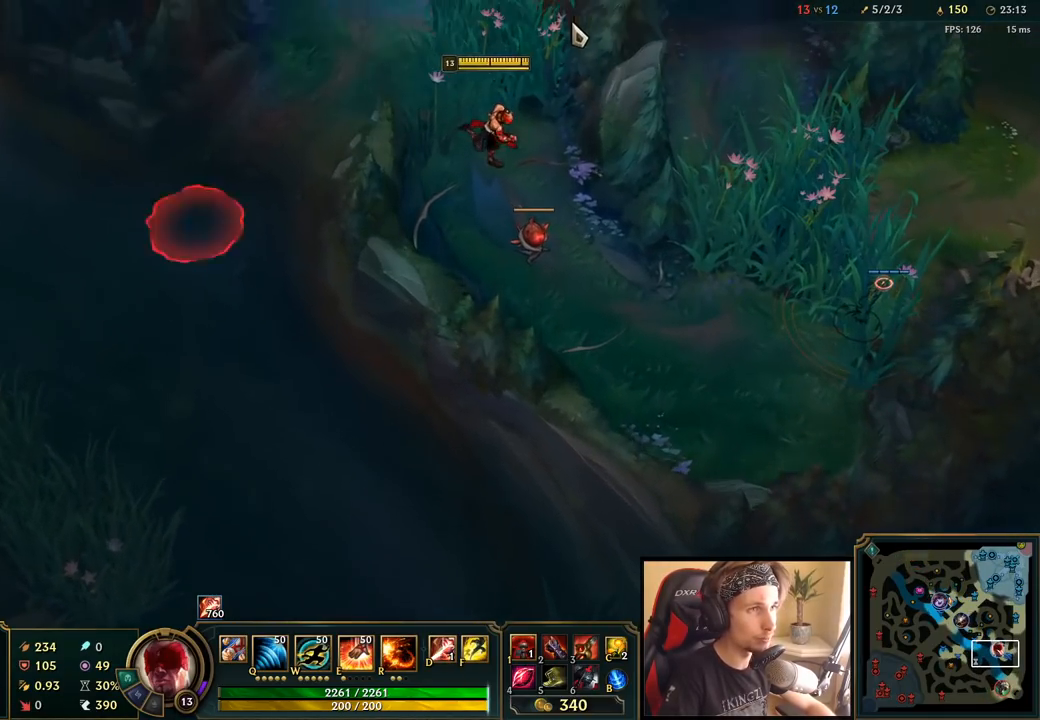
{"keys": [], "mouse": ["right"], "events": [[383, "mouse_right", "down"]]}
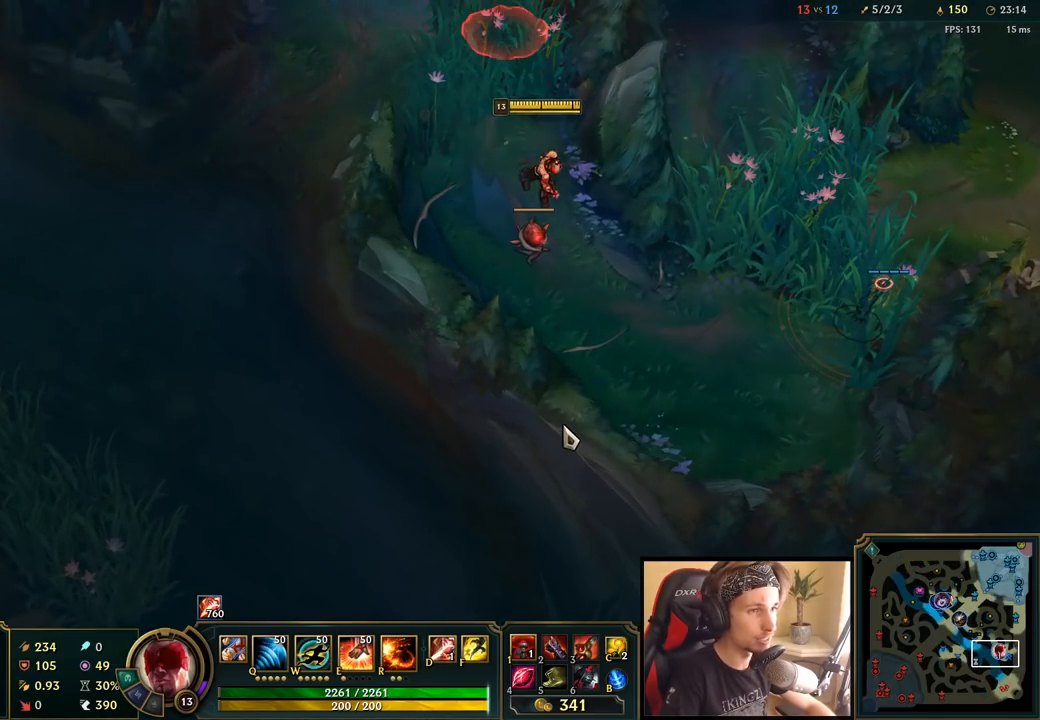
{"keys": [], "mouse": [], "events": [[17, "mouse_right", "up"]]}
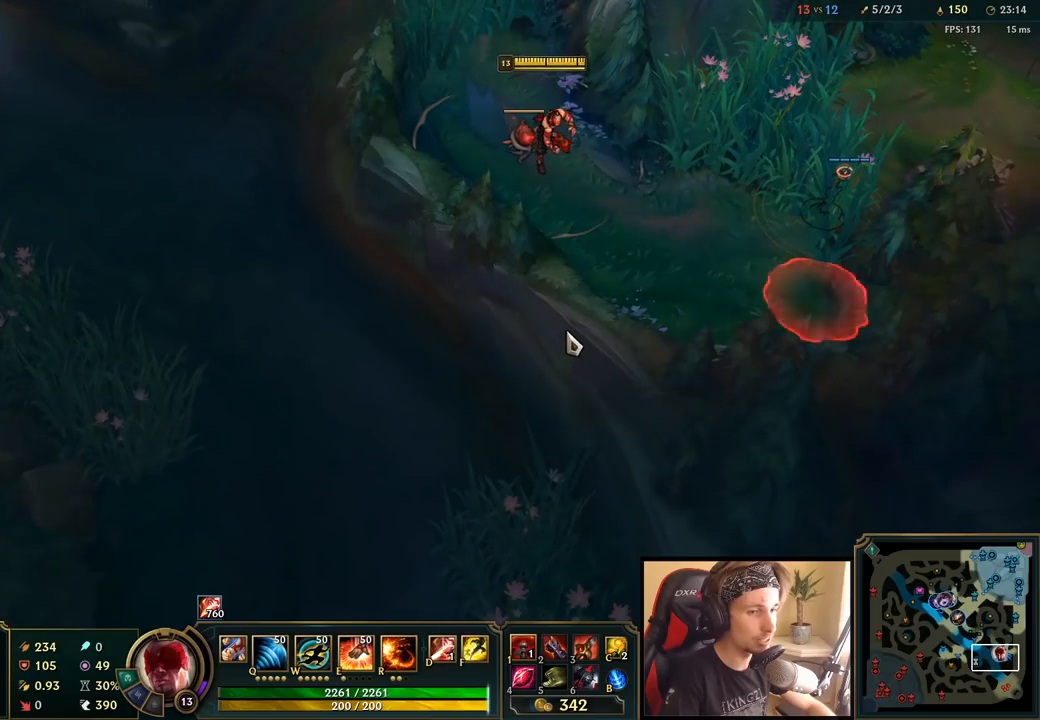
{"keys": [], "mouse": [], "events": [[83, "mouse_right", "down"], [200, "mouse_right", "up"]]}
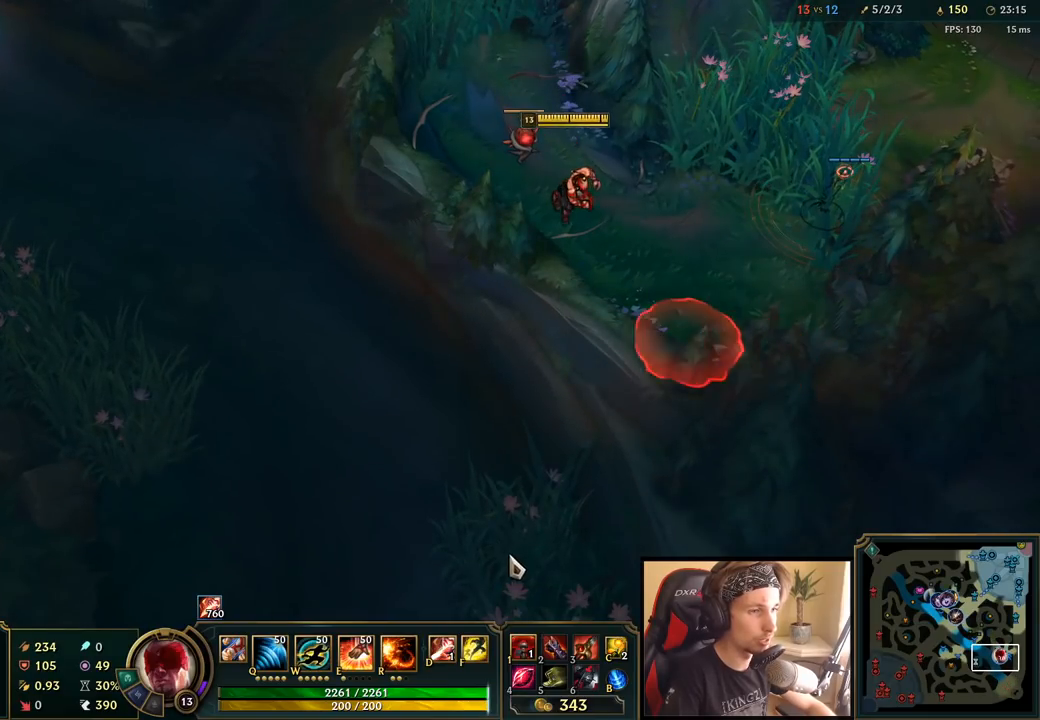
{"keys": [], "mouse": [], "events": [[17, "q", "down"], [100, "q", "up"], [250, "mouse_right", "down"], [367, "mouse_right", "up"]]}
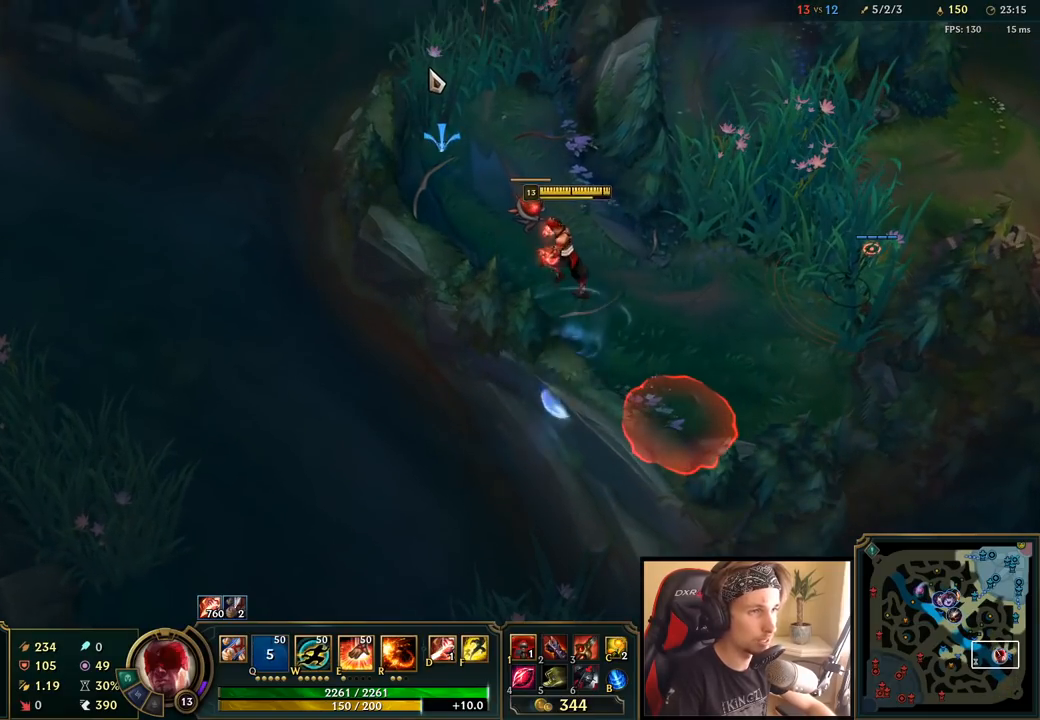
{"keys": [], "mouse": [], "events": []}
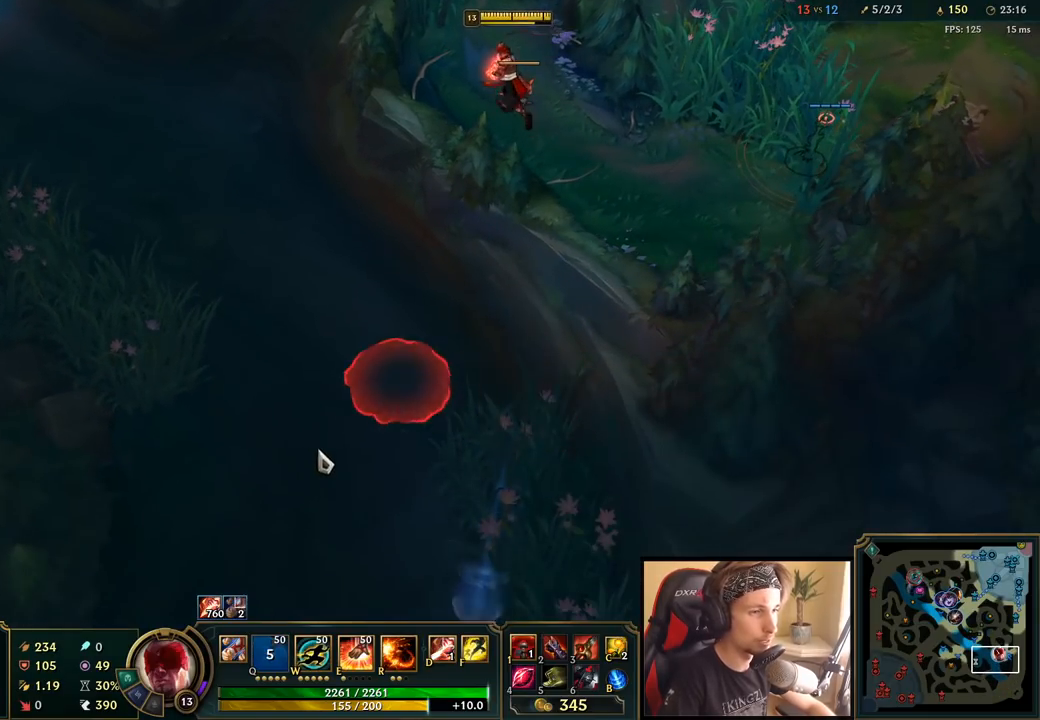
{"keys": [], "mouse": [], "events": [[283, "mouse_right", "down"], [400, "mouse_right", "up"]]}
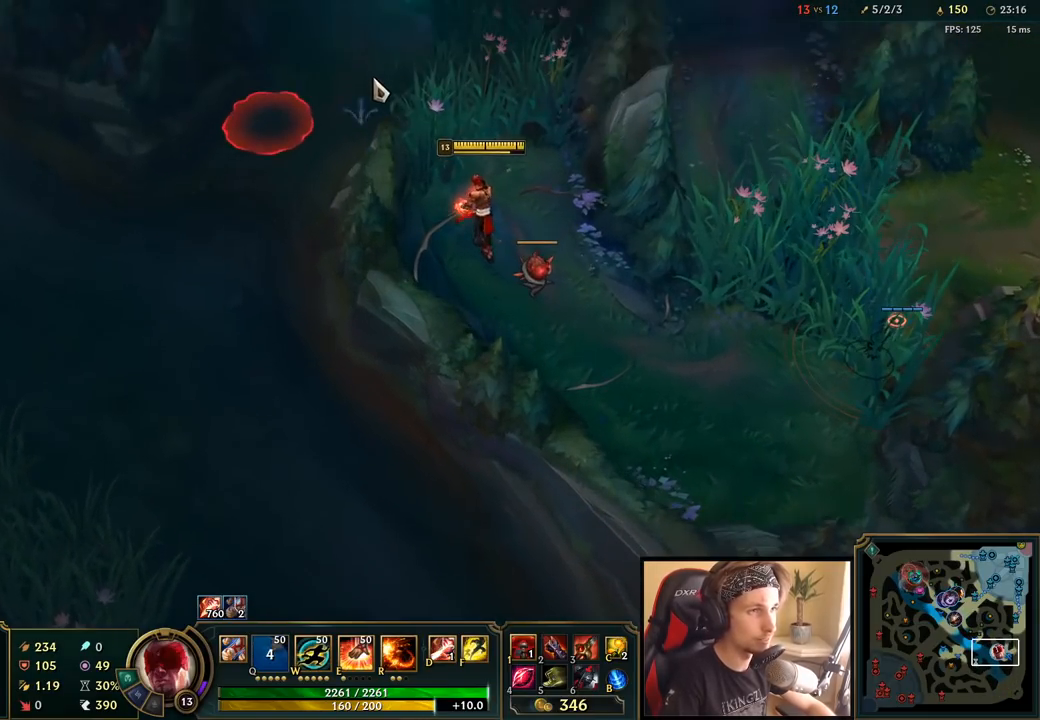
{"keys": [], "mouse": ["right"], "events": [[33, "mouse_right", "down"], [150, "mouse_right", "up"], [467, "mouse_right", "down"]]}
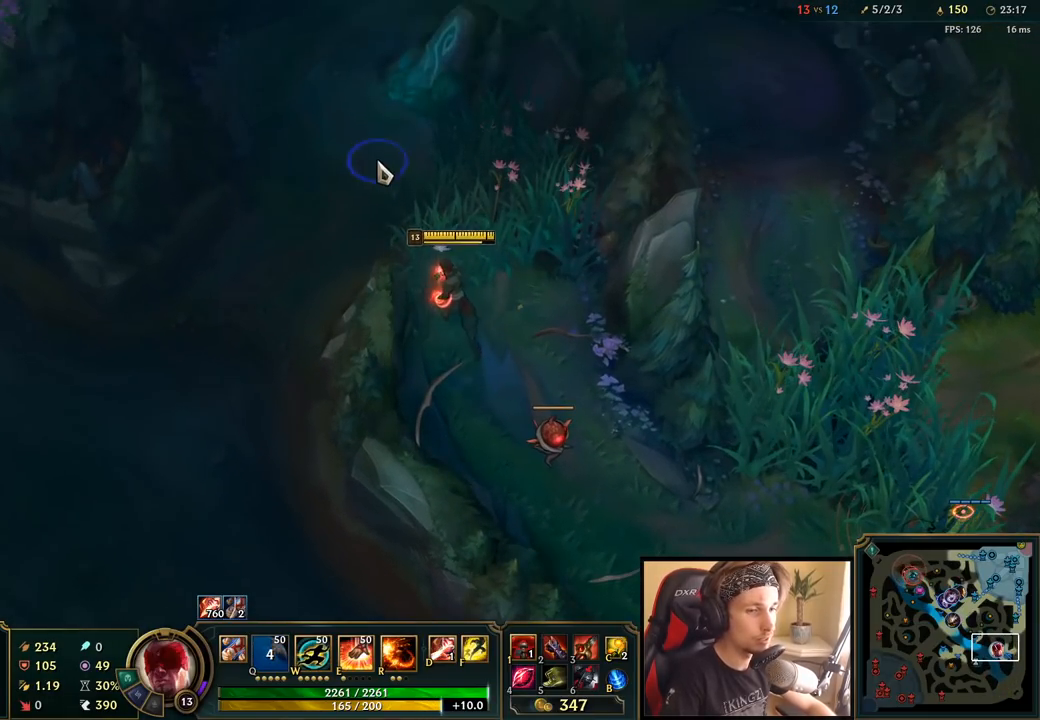
{"keys": [], "mouse": [], "events": [[50, "mouse_right", "up"], [200, "mouse_right", "down"], [300, "mouse_right", "up"]]}
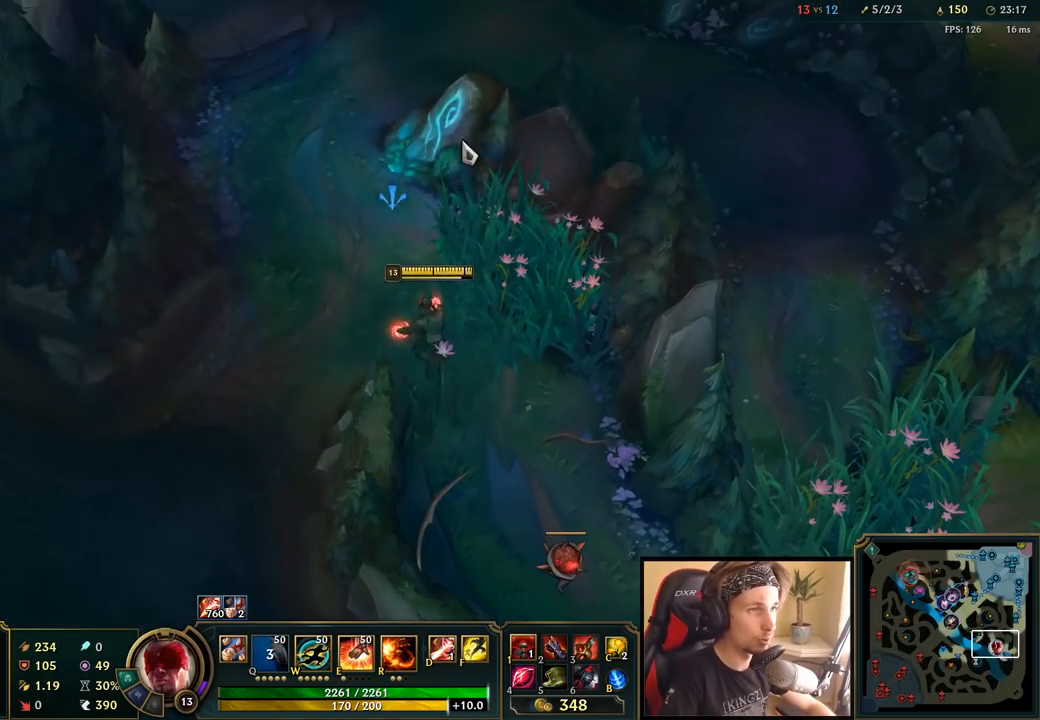
{"keys": [], "mouse": [], "events": [[183, "mouse_right", "down"], [283, "mouse_right", "up"], [400, "mouse_right", "down"], [500, "mouse_right", "up"]]}
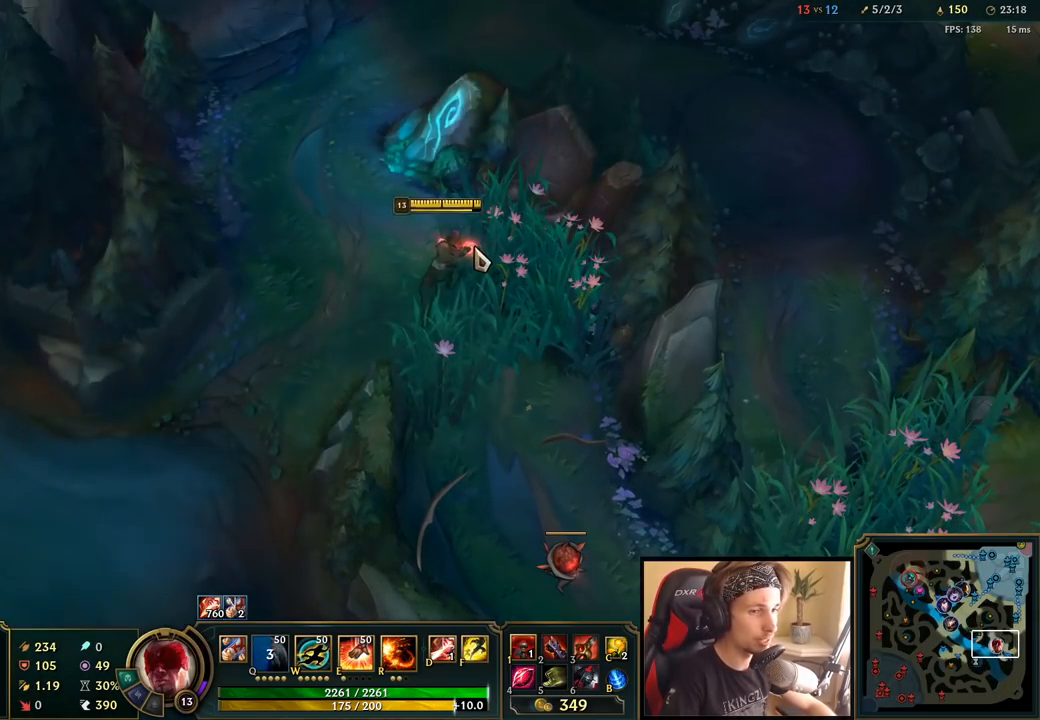
{"keys": [], "mouse": [], "events": [[217, "mouse_right", "down"], [383, "mouse_right", "up"]]}
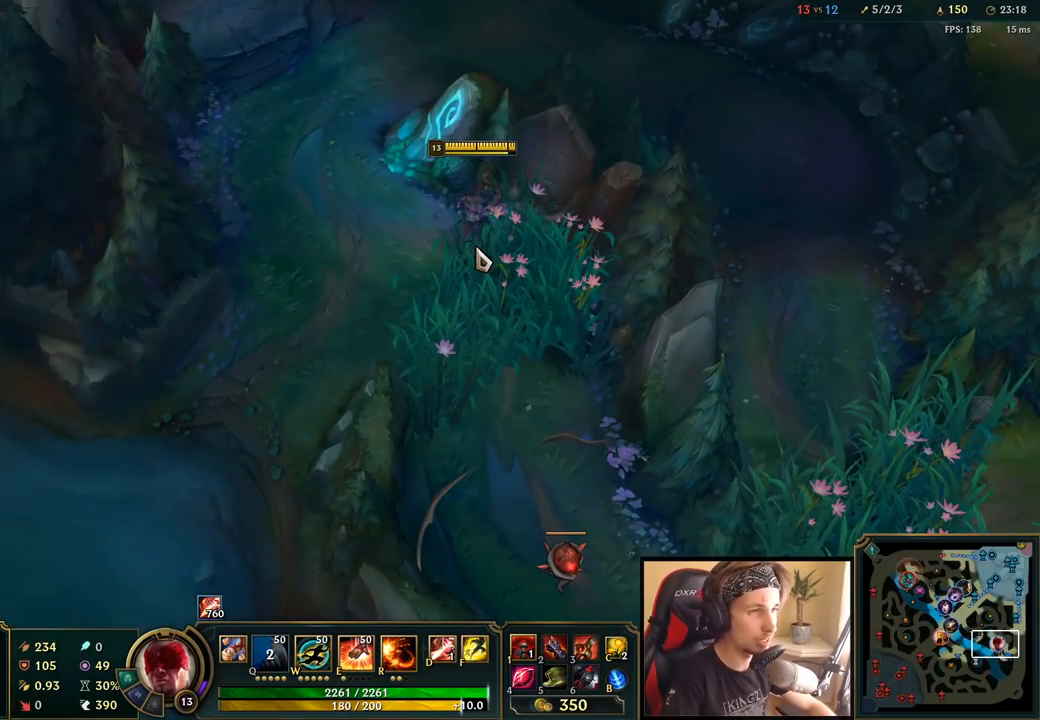
{"keys": [], "mouse": [], "events": []}
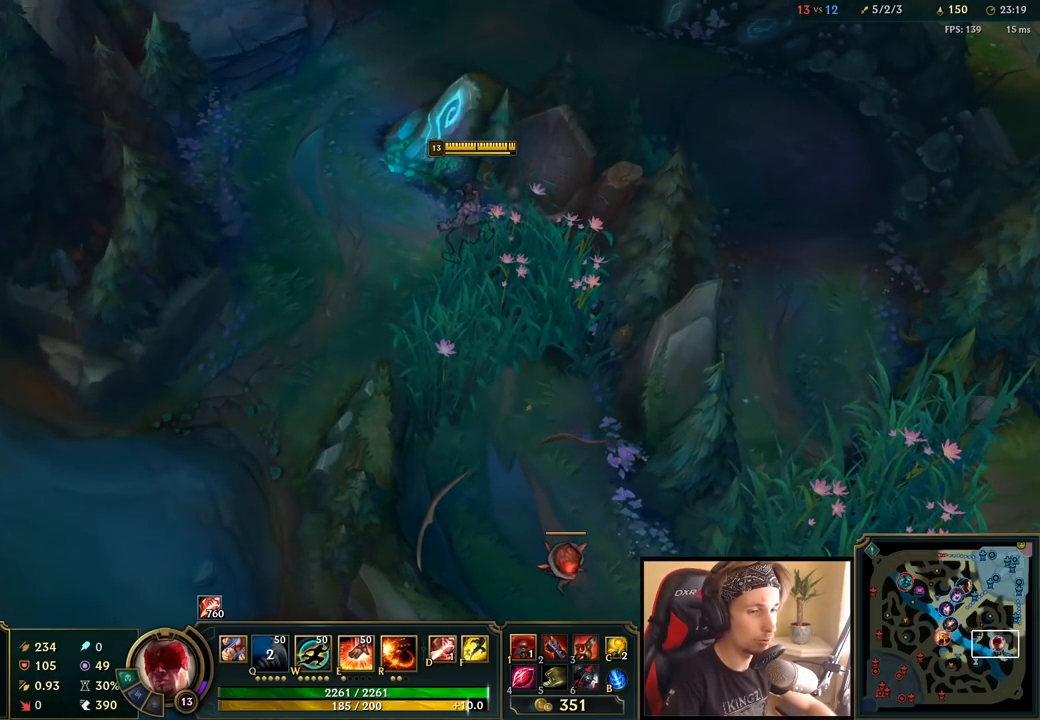
{"keys": [], "mouse": [], "events": []}
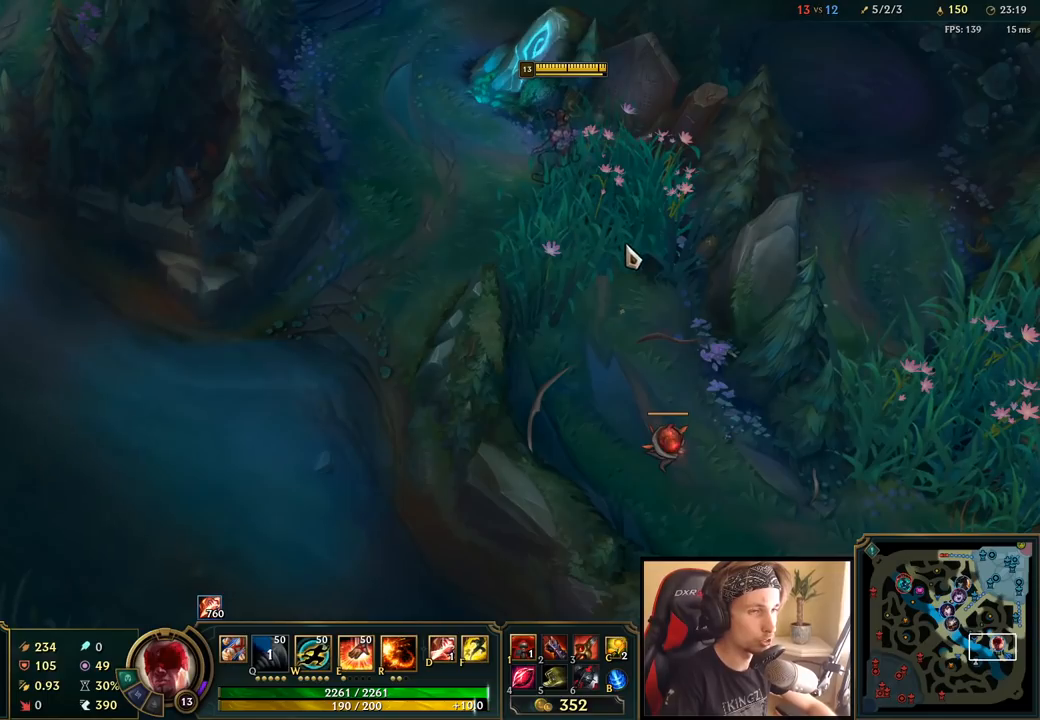
{"keys": [], "mouse": [], "events": [[150, "mouse_right", "down"], [250, "mouse_right", "up"]]}
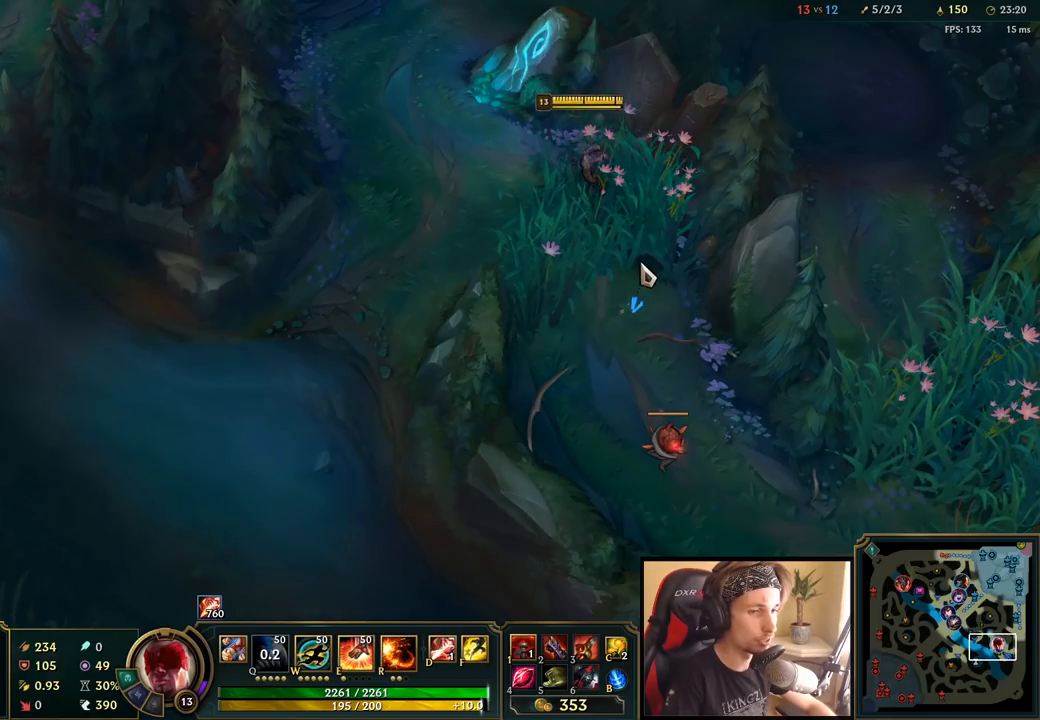
{"keys": [], "mouse": [], "events": []}
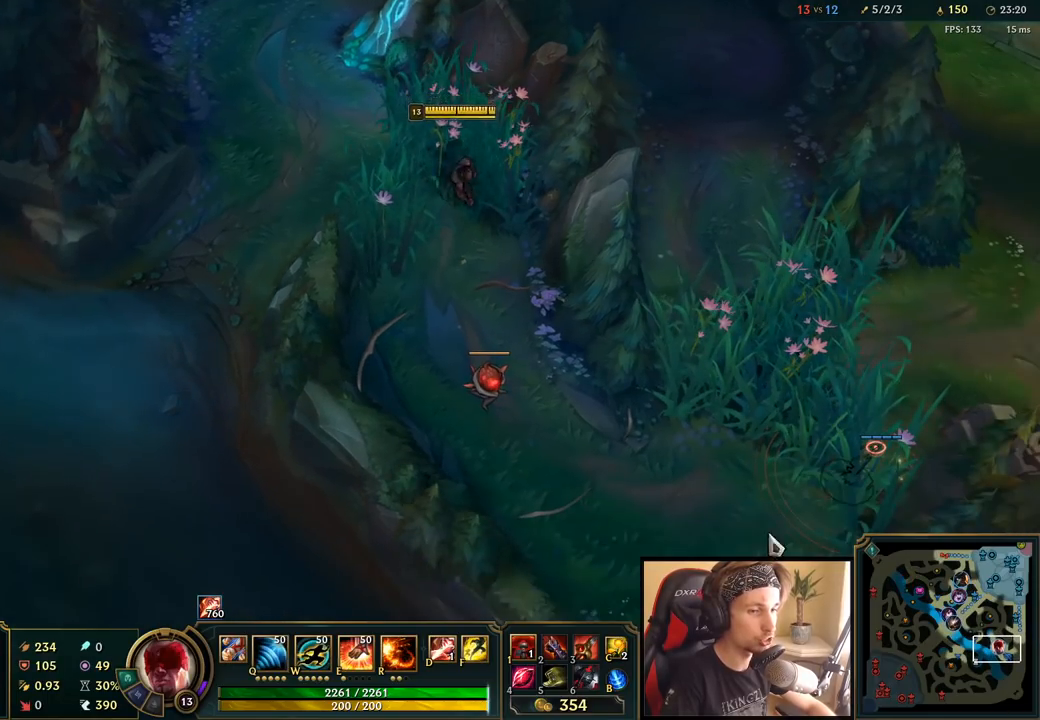
{"keys": [], "mouse": [], "events": []}
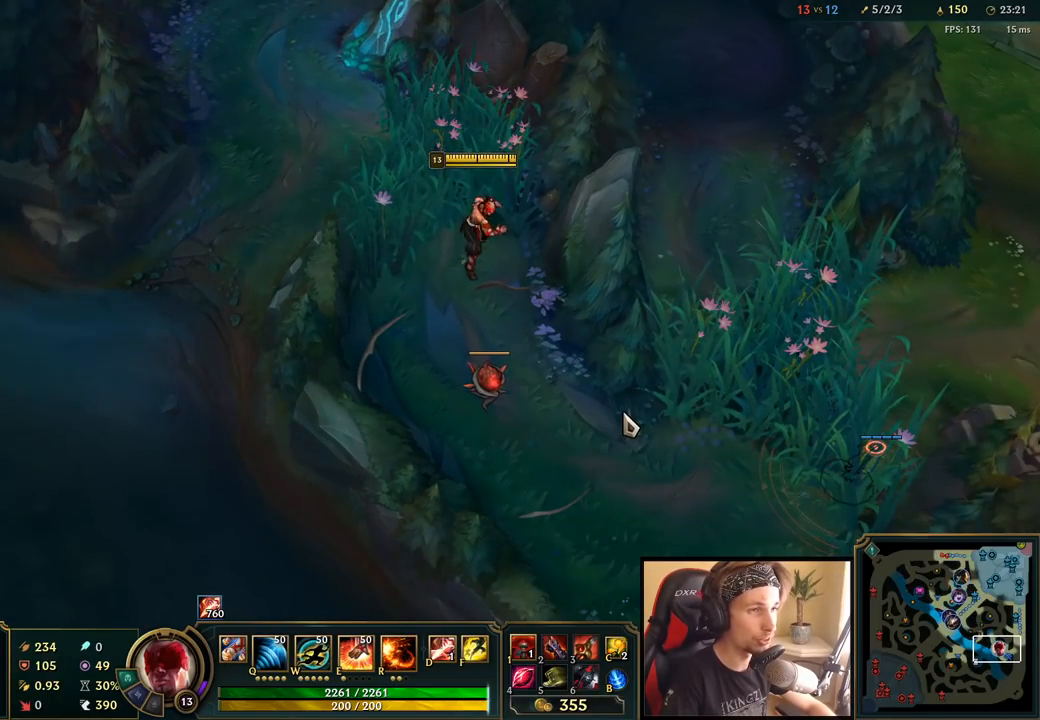
{"keys": [], "mouse": [], "events": [[83, "mouse_right", "down"], [200, "mouse_right", "up"]]}
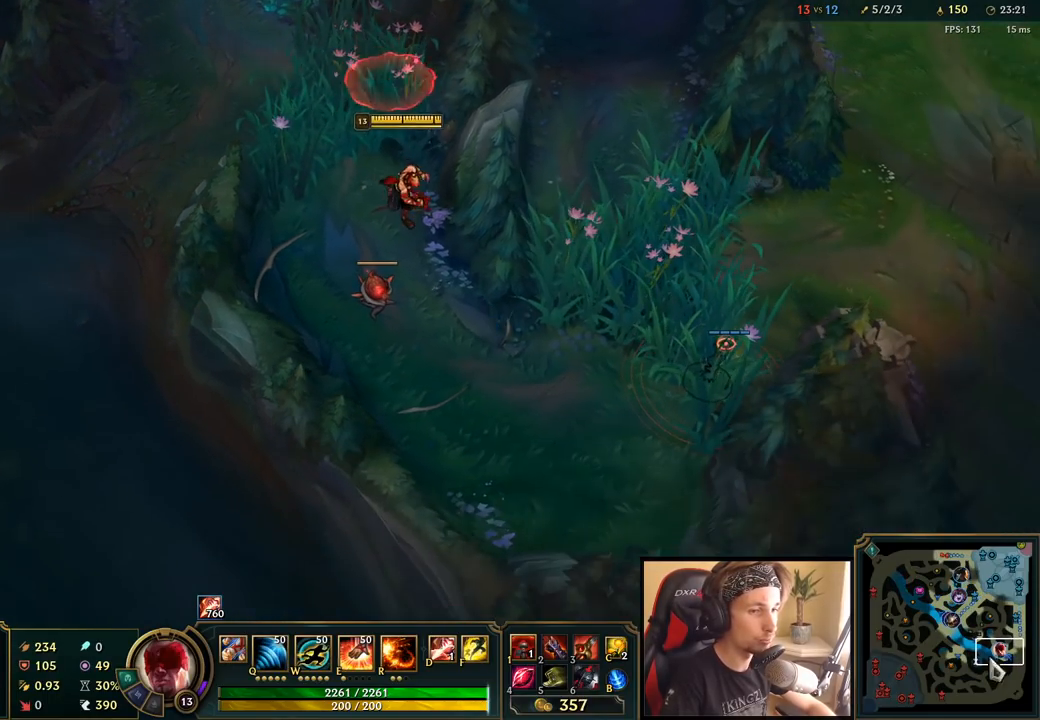
{"keys": [], "mouse": [], "events": [[233, "mouse_right", "down"], [350, "mouse_right", "up"]]}
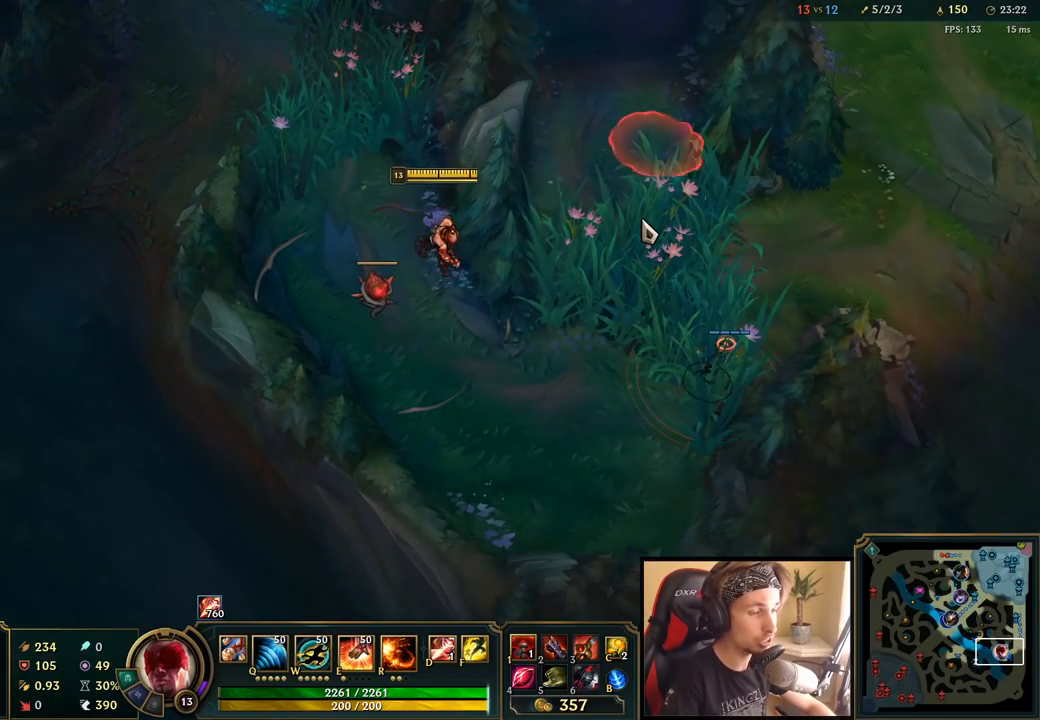
{"keys": [], "mouse": [], "events": []}
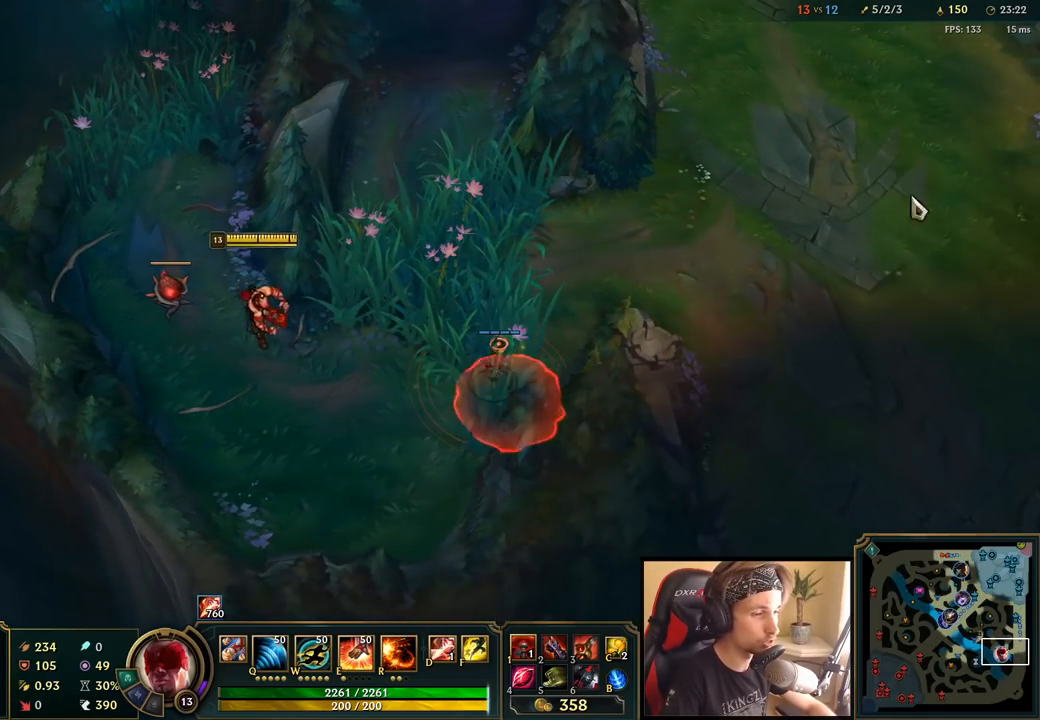
{"keys": [], "mouse": [], "events": [[217, "mouse_right", "down"], [317, "mouse_right", "up"]]}
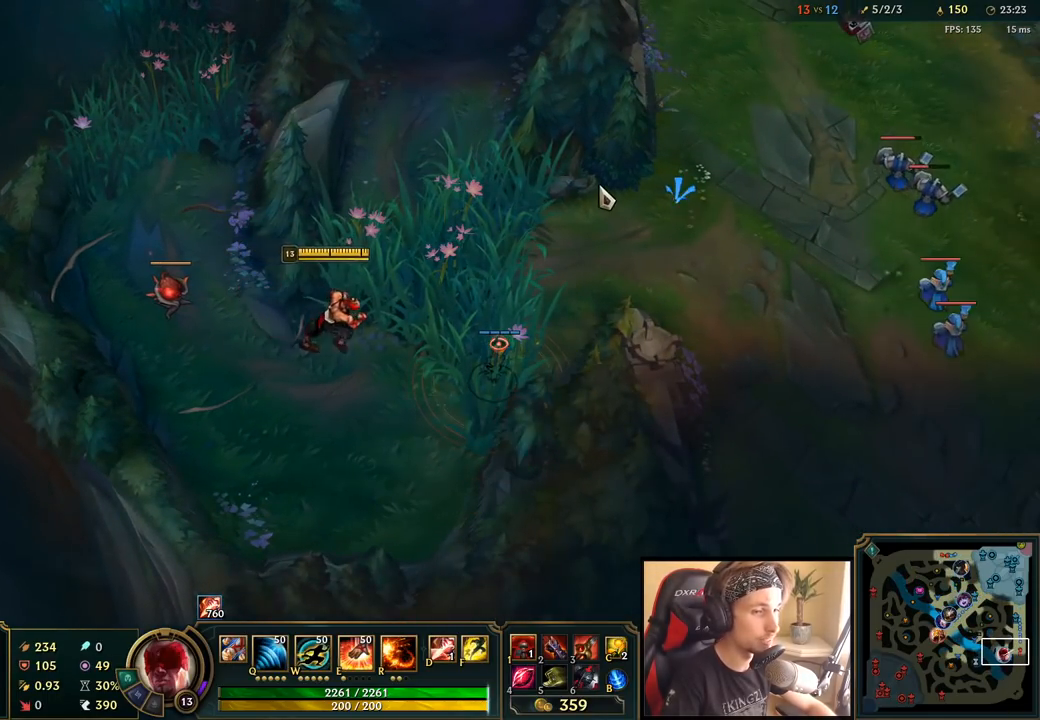
{"keys": [], "mouse": [], "events": []}
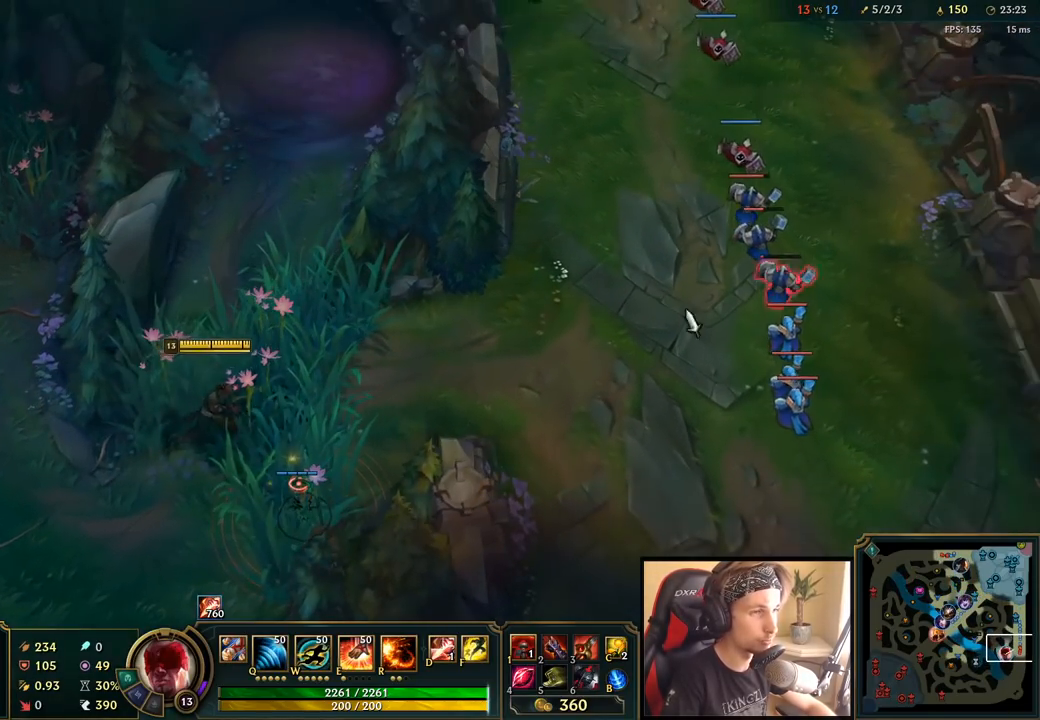
{"keys": [], "mouse": [], "events": [[333, "mouse_right", "down"], [450, "mouse_right", "up"]]}
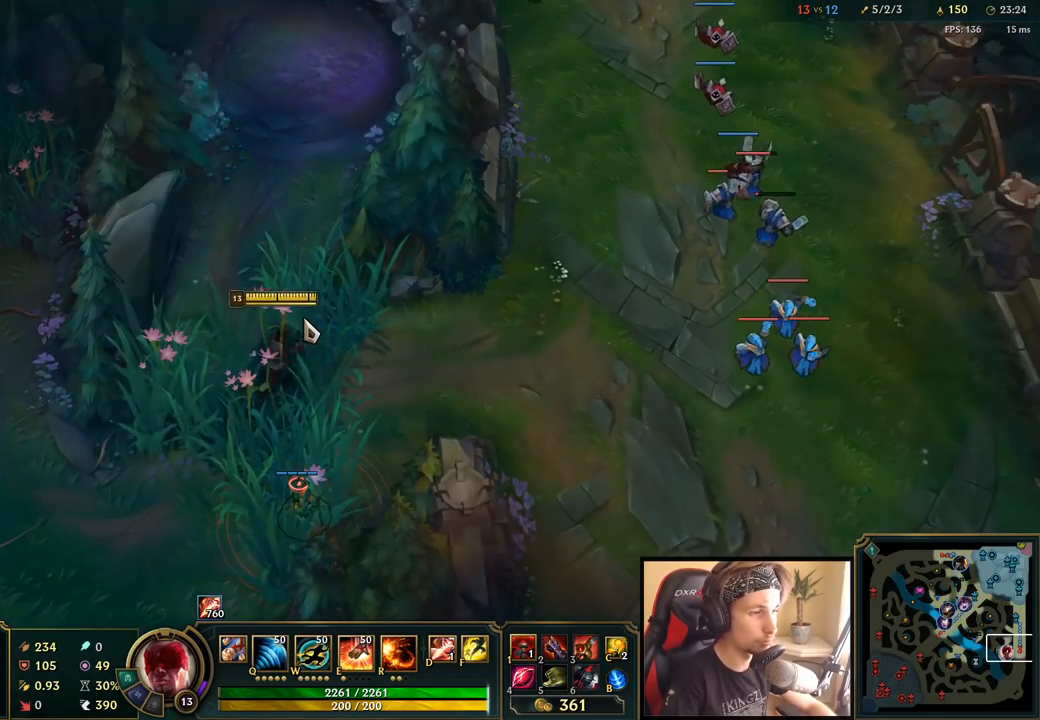
{"keys": [], "mouse": [], "events": []}
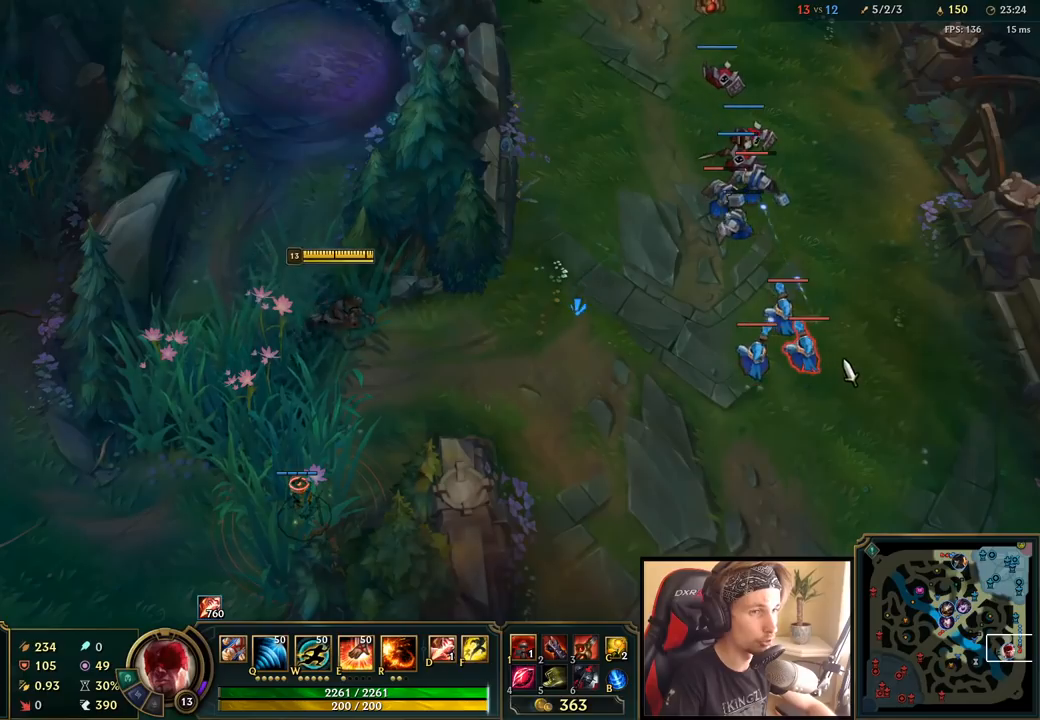
{"keys": [], "mouse": [], "events": [[67, "q", "down"], [167, "q", "up"], [300, "mouse_right", "down"], [400, "mouse_right", "up"]]}
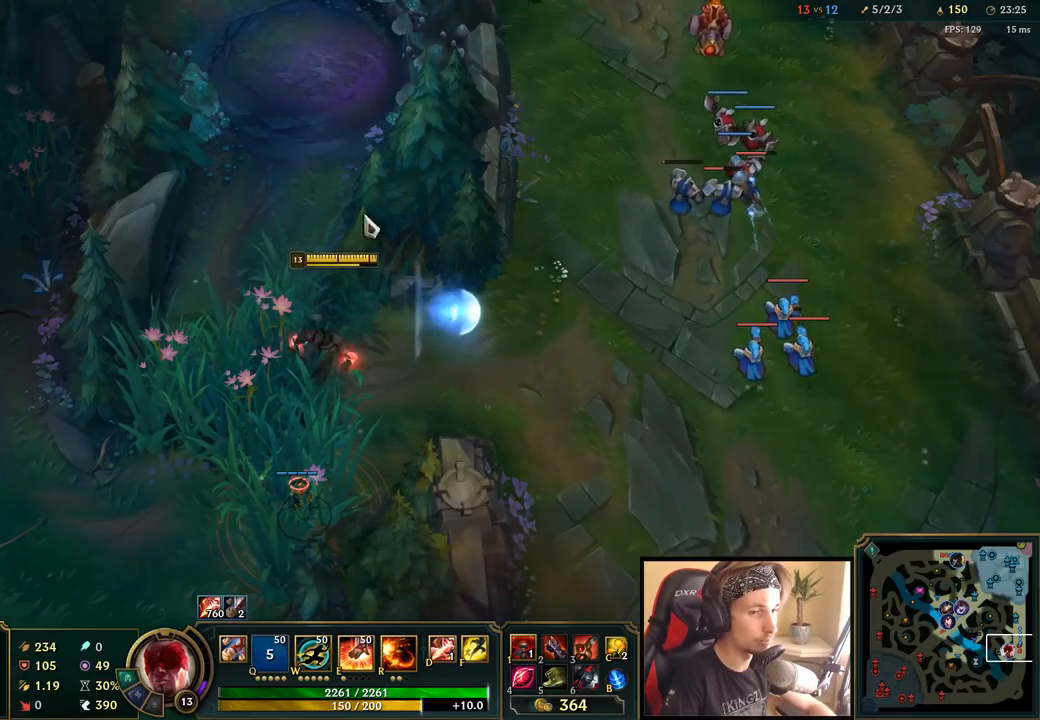
{"keys": [], "mouse": [], "events": [[267, "mouse_right", "down"], [367, "mouse_right", "up"], [400, "q", "down"], [467, "q", "up"]]}
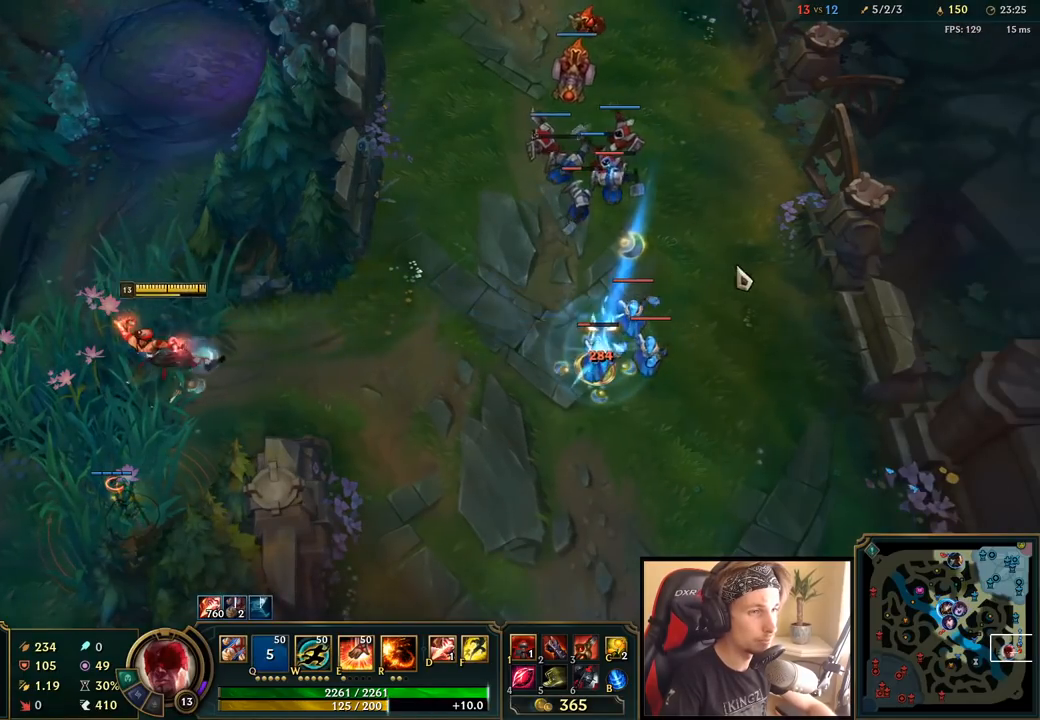
{"keys": [], "mouse": [], "events": [[33, "mouse_right", "down"], [50, "q", "down"], [150, "mouse_right", "up"], [150, "q", "up"], [233, "mouse_right", "down"], [333, "mouse_right", "up"]]}
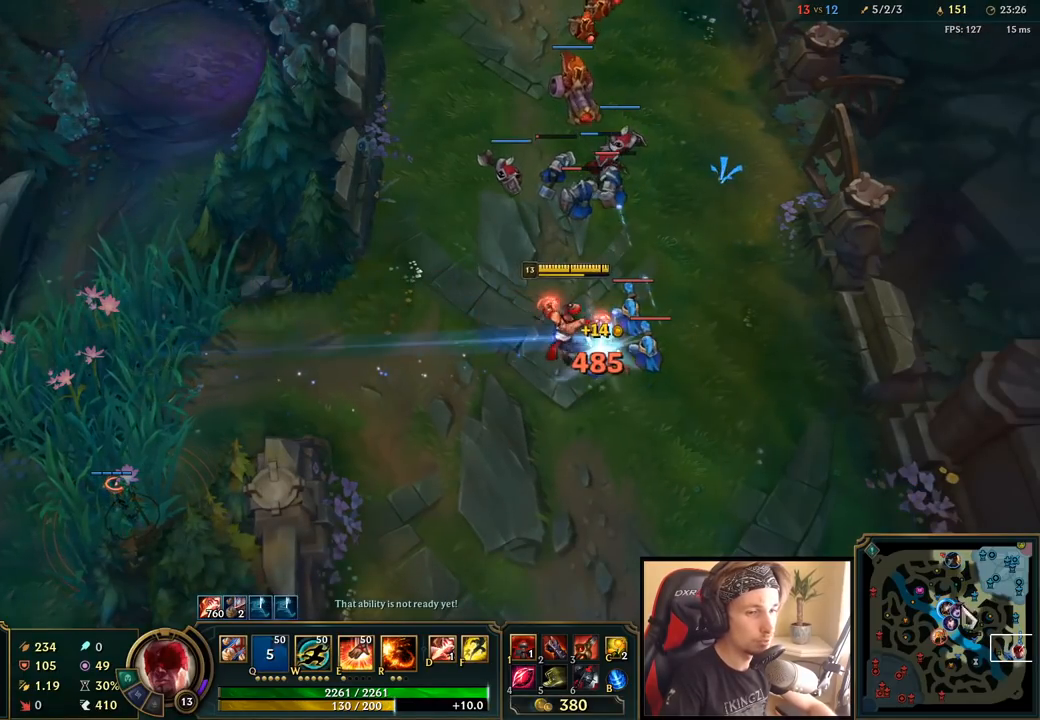
{"keys": [], "mouse": [], "events": []}
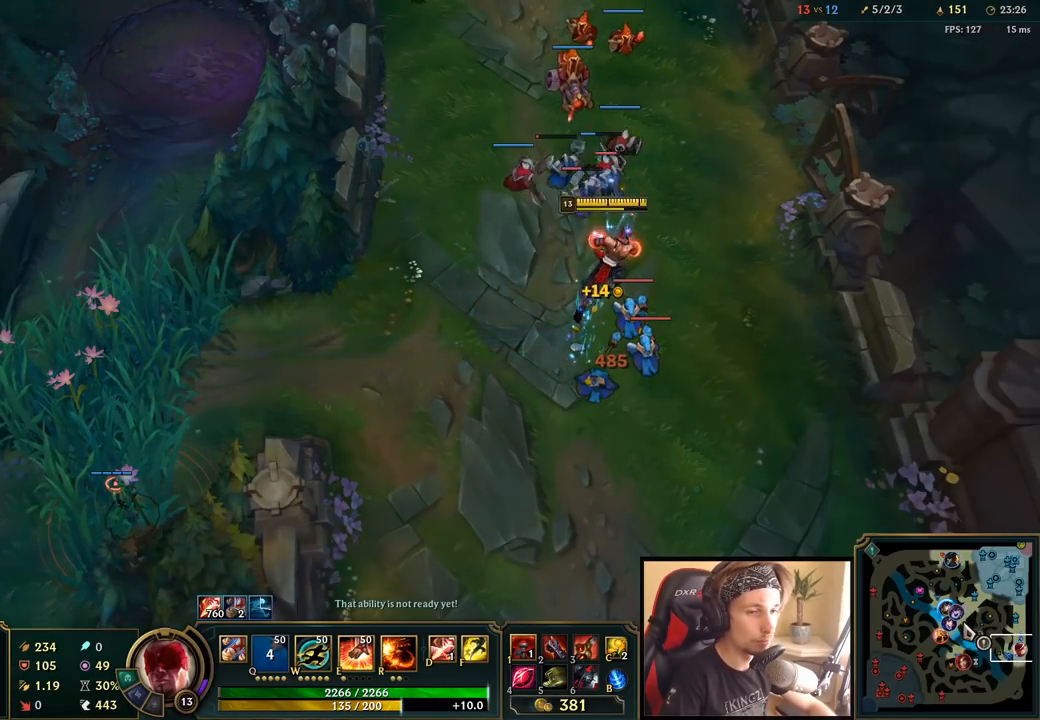
{"keys": [], "mouse": ["right"], "events": [[117, "mouse_wheel", "down"], [217, "mouse_wheel", "up"], [450, "mouse_right", "down"]]}
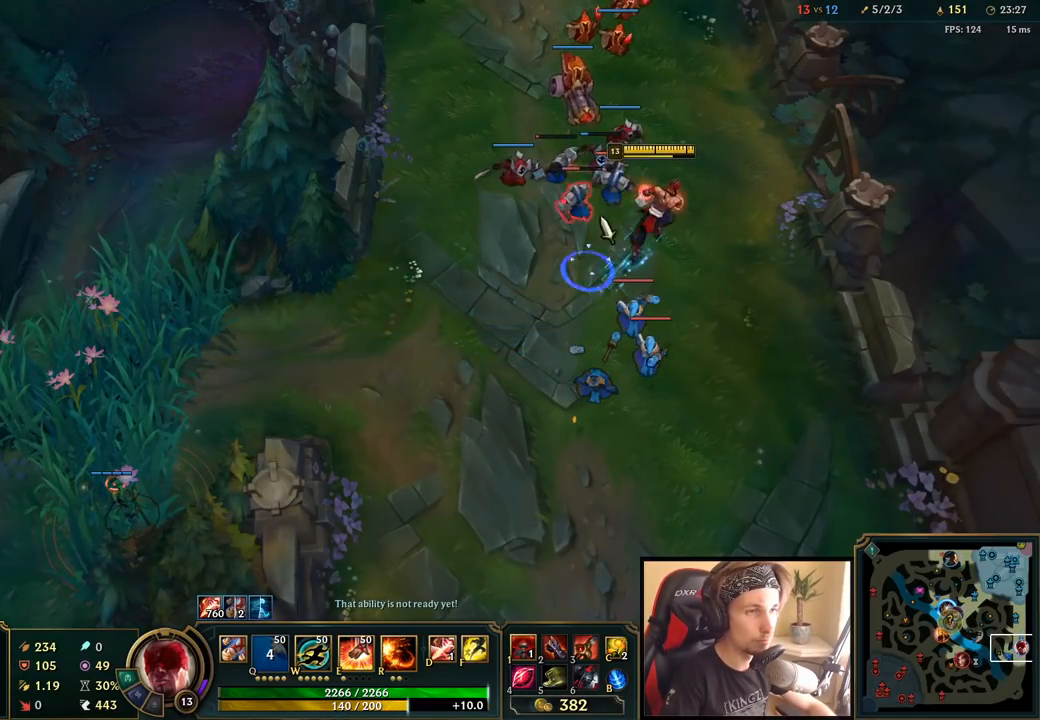
{"keys": [], "mouse": ["left"], "events": [[33, "mouse_right", "up"], [117, "e", "down"], [200, "e", "up"], [450, "mouse_left", "down"]]}